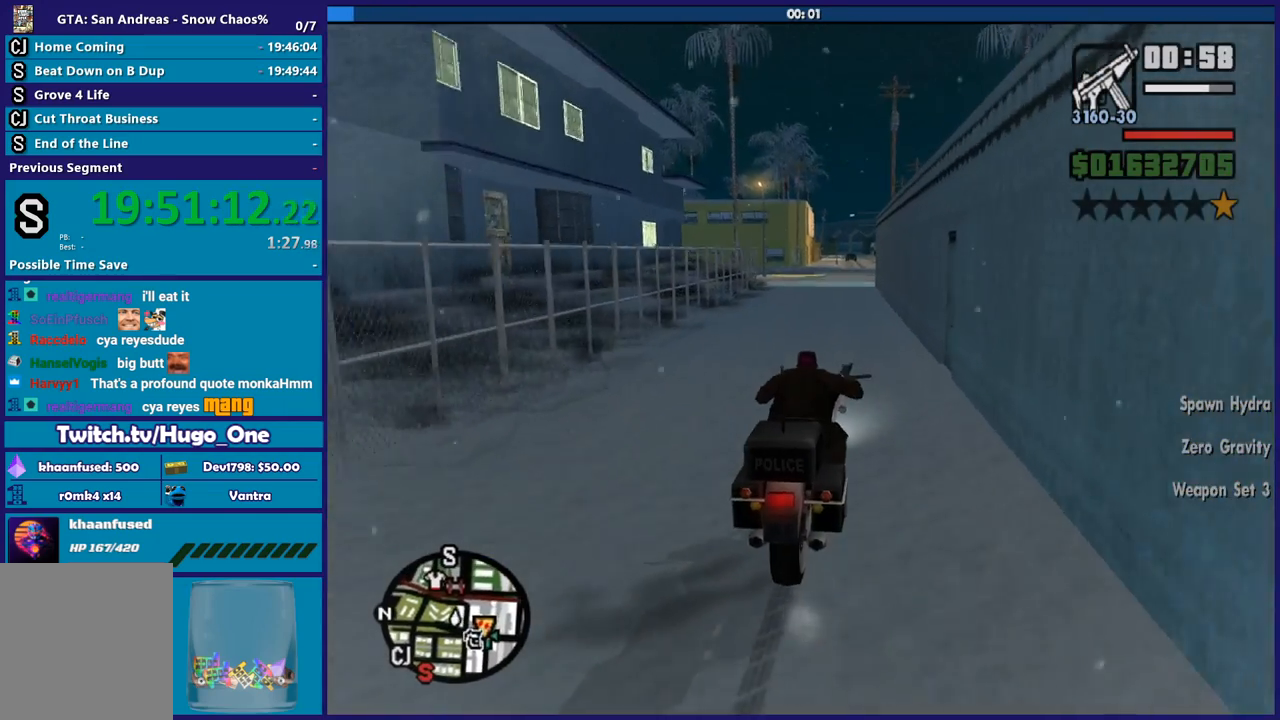
Gameplay with a controller (Xbox layout); each line is a JSON object with the inputs held at the frame after it. "button_events" lists button changes between this image and that frame as [ms after this image, input, new state], when the widget could be followed in between (sticks are given only as held states). This document gives stick clicks only as held states, not as events.
{"buttons": ["R2"], "left_stick": "left", "right_stick": "center", "button_events": []}
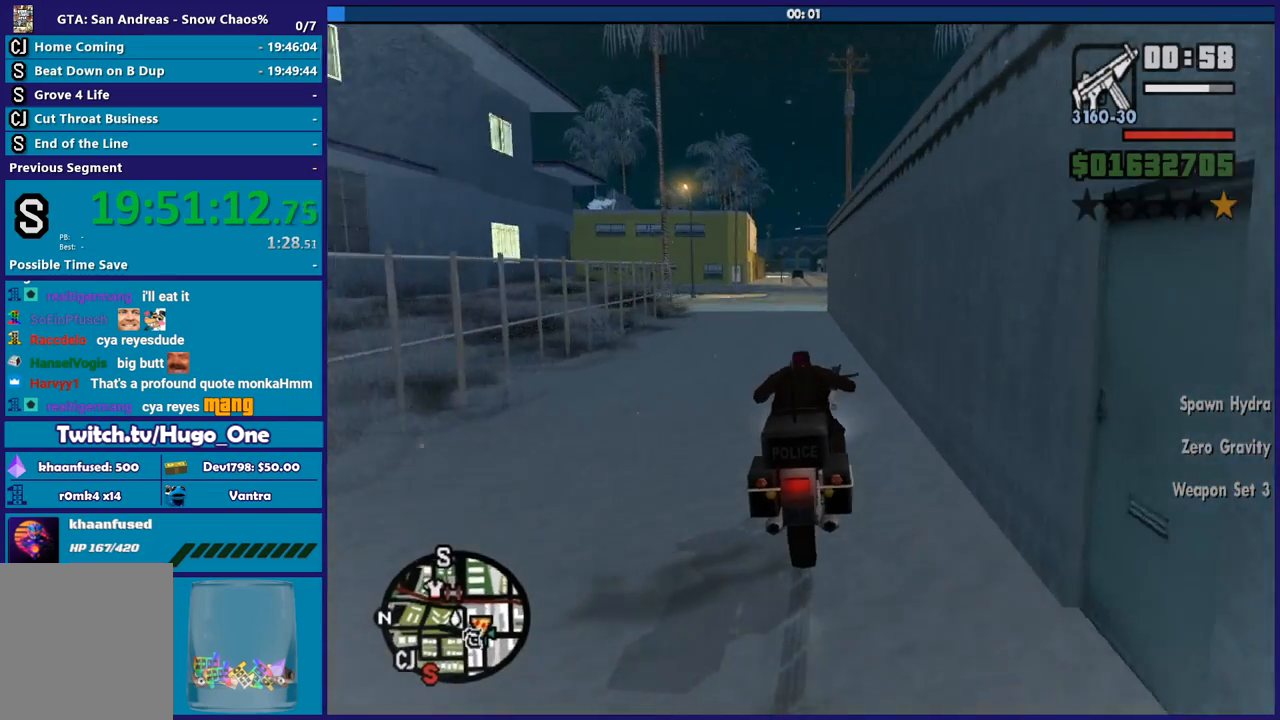
{"buttons": ["R2"], "left_stick": "up", "right_stick": "center", "button_events": []}
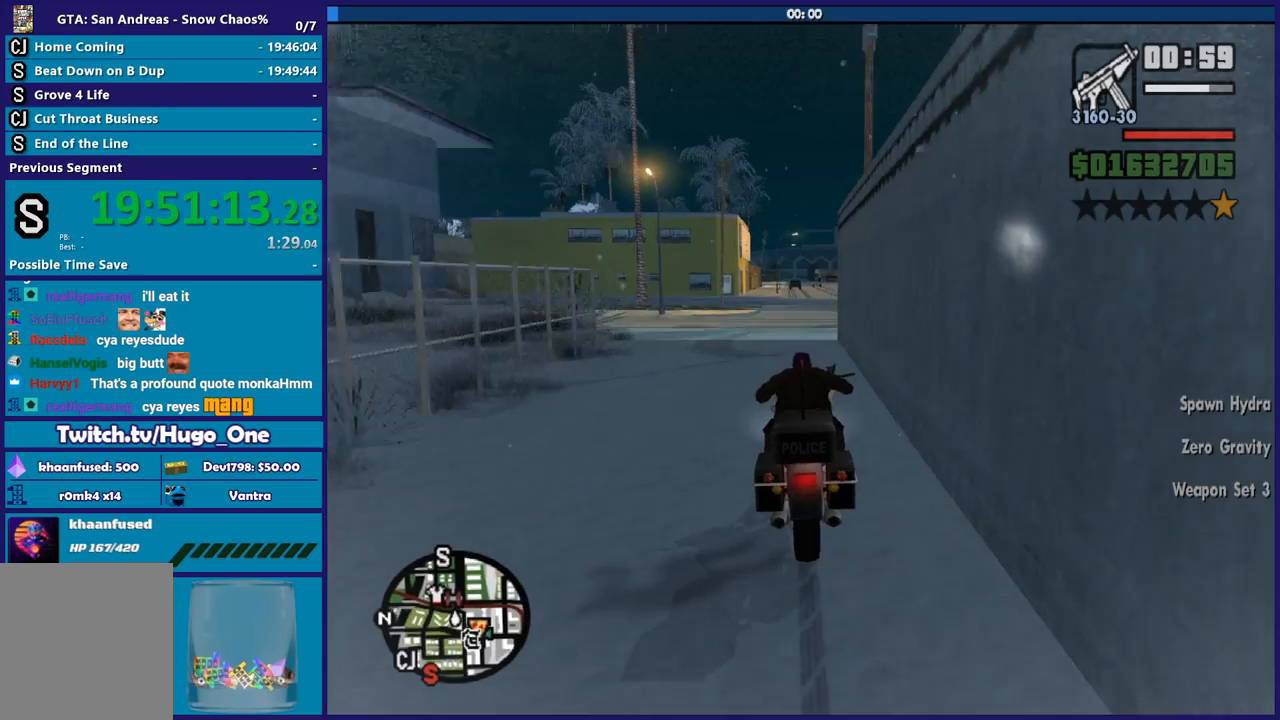
{"buttons": ["R2"], "left_stick": "up", "right_stick": "center", "button_events": []}
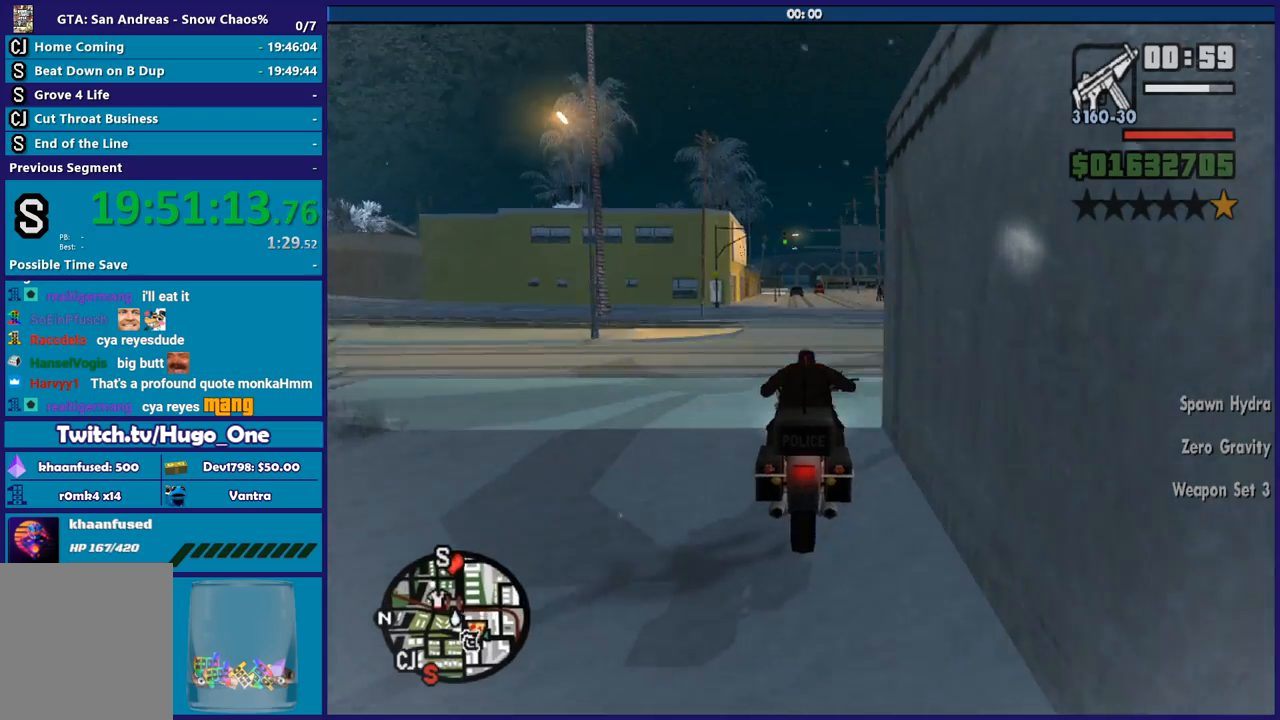
{"buttons": ["R2"], "left_stick": "right", "right_stick": "center", "button_events": []}
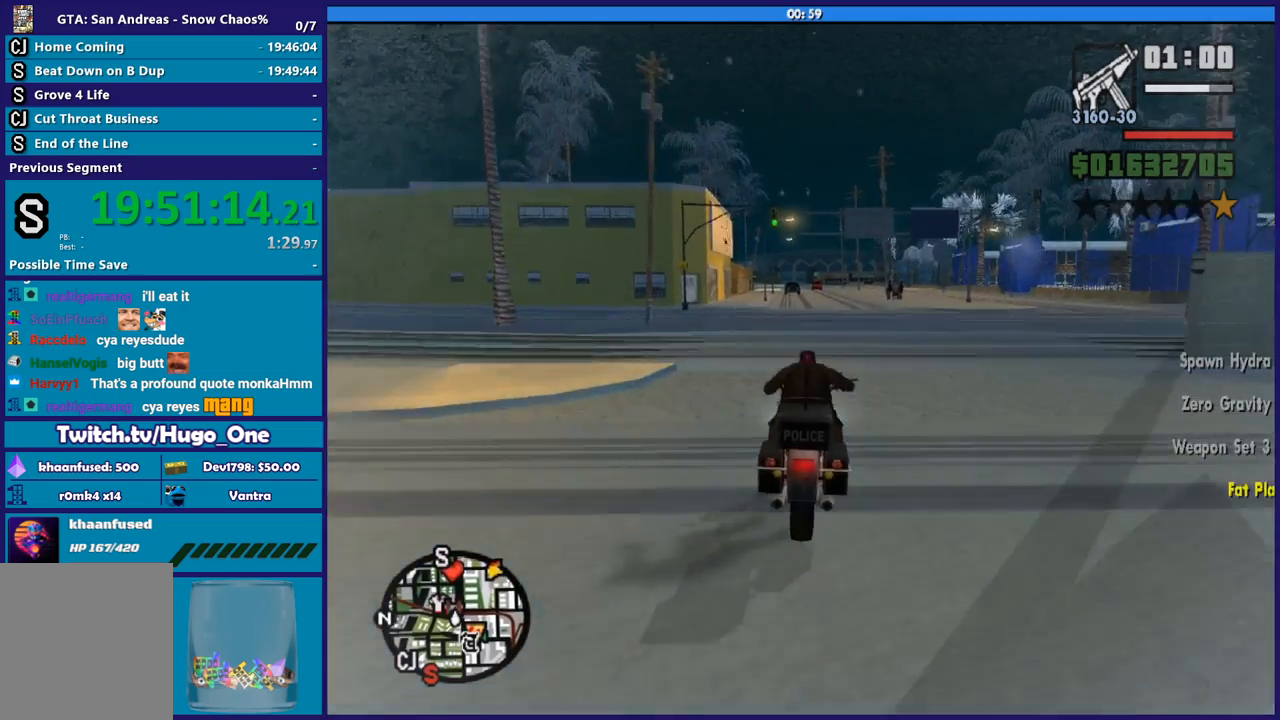
{"buttons": ["R2"], "left_stick": "up-right", "right_stick": "center", "button_events": []}
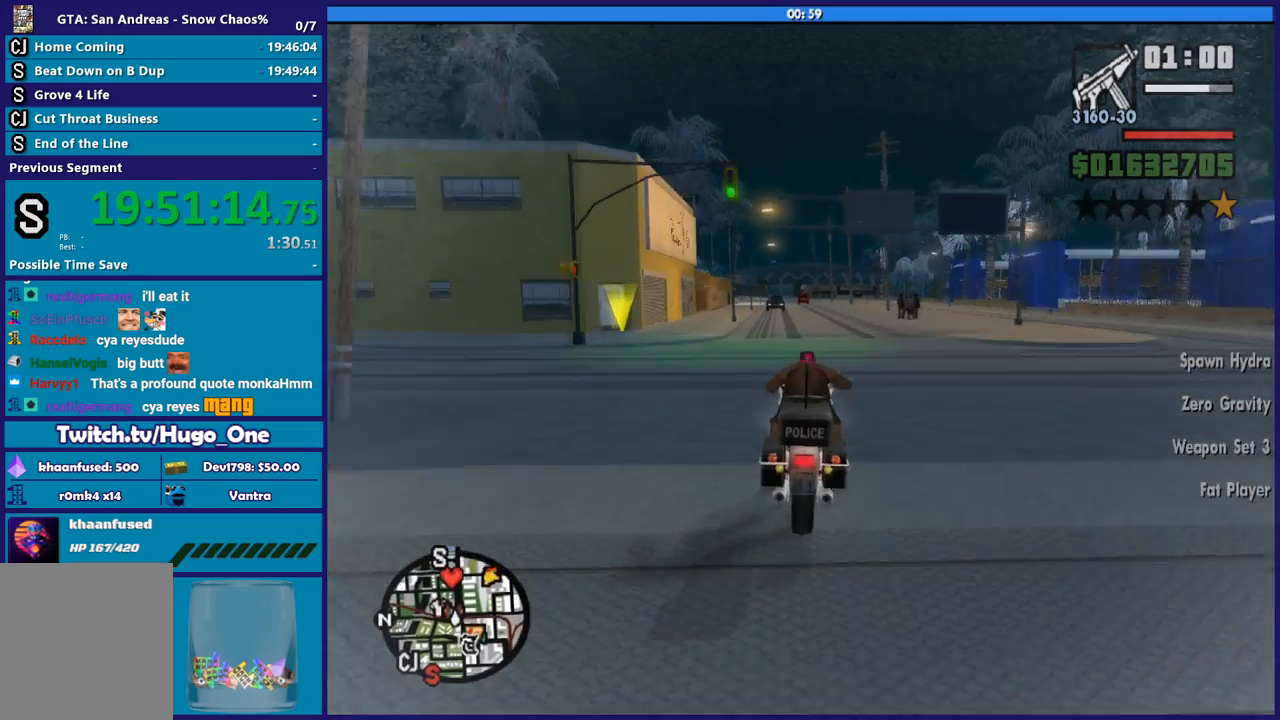
{"buttons": ["R2"], "left_stick": "up-left", "right_stick": "center", "button_events": []}